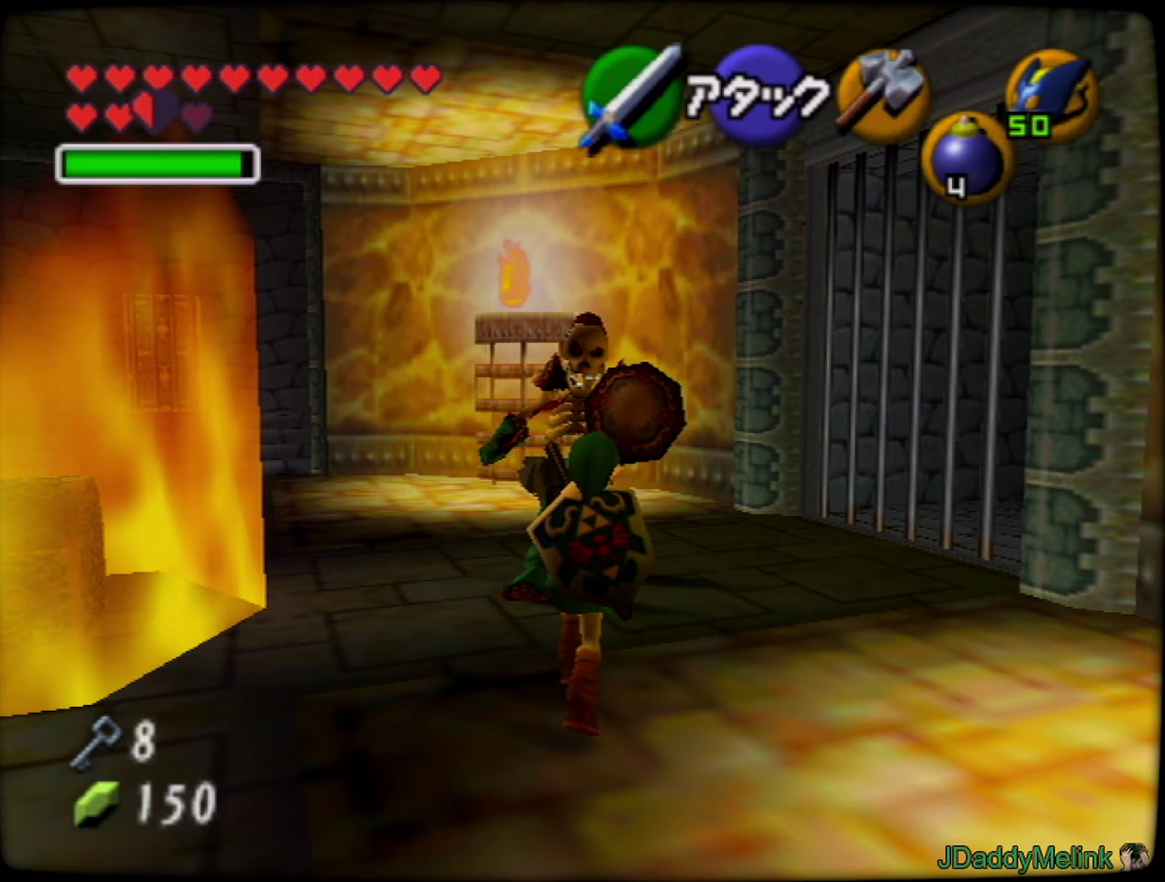
Gameplay with a controller (Nintendo layout); each line is a JSON object with the inputs held at the frame after it. "events" lists button and stick changes between this image and that frame as [ms after this image, input, new state], when the widget could be followed in between. Not read: L3 R3.
{"buttons": ["R1"], "left_stick": "center", "events": [[217, "left_stick", "up-left"], [500, "R1", "down"], [500, "left_stick", "center"]]}
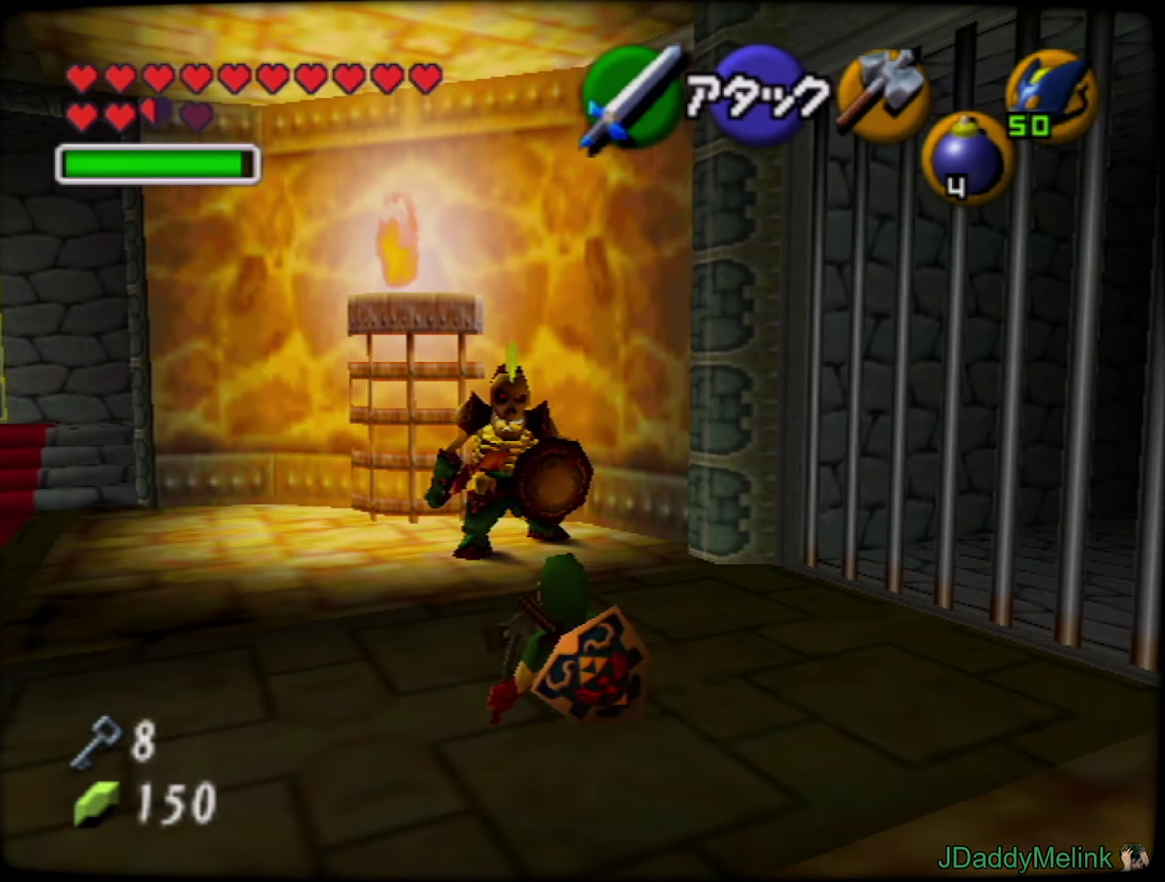
{"buttons": ["R1"], "left_stick": "down", "events": [[67, "left_stick", "down"], [133, "C_LEFT", "down"], [267, "C_LEFT", "up"], [383, "left_stick", "left"], [483, "left_stick", "down"]]}
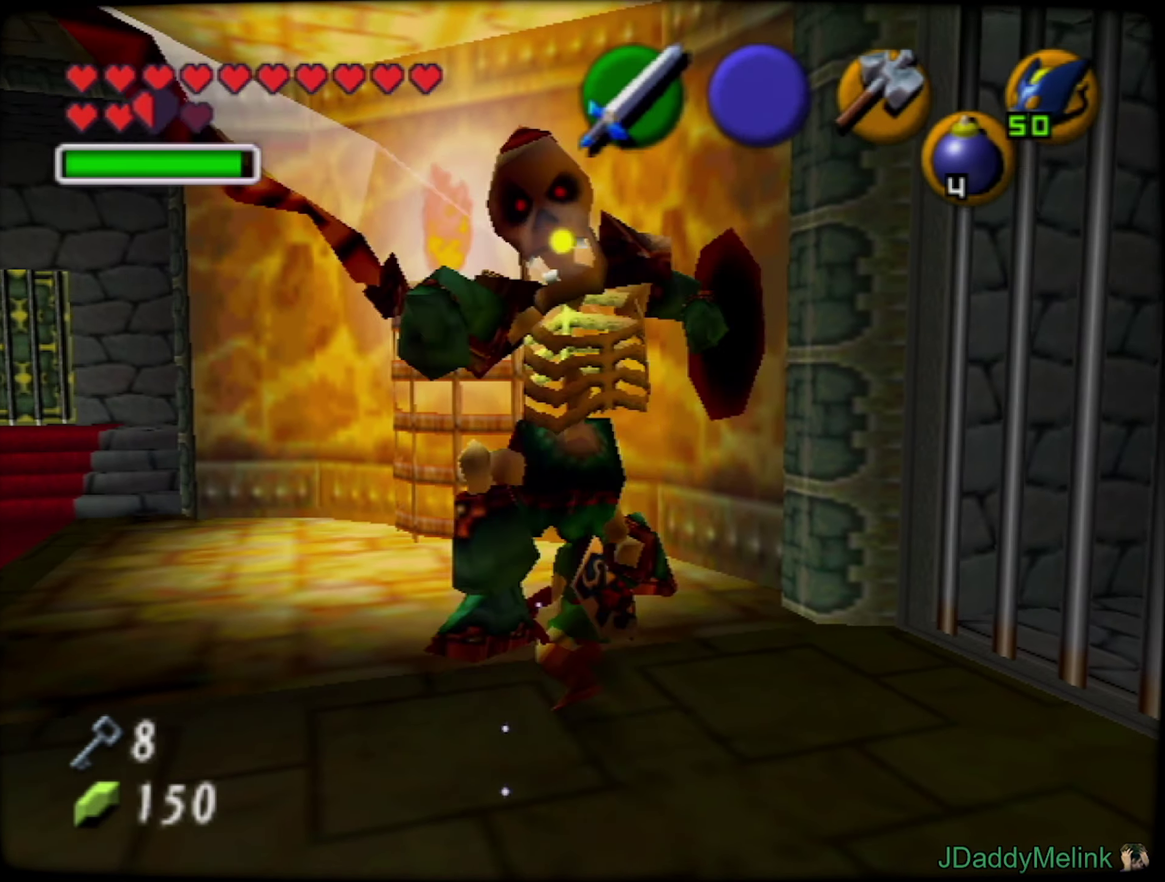
{"buttons": ["R1", "C_LEFT"], "left_stick": "center", "events": [[33, "R1", "up"], [100, "left_stick", "down-left"], [217, "left_stick", "center"], [267, "left_stick", "down"], [367, "R1", "down"], [450, "C_LEFT", "down"], [483, "left_stick", "center"]]}
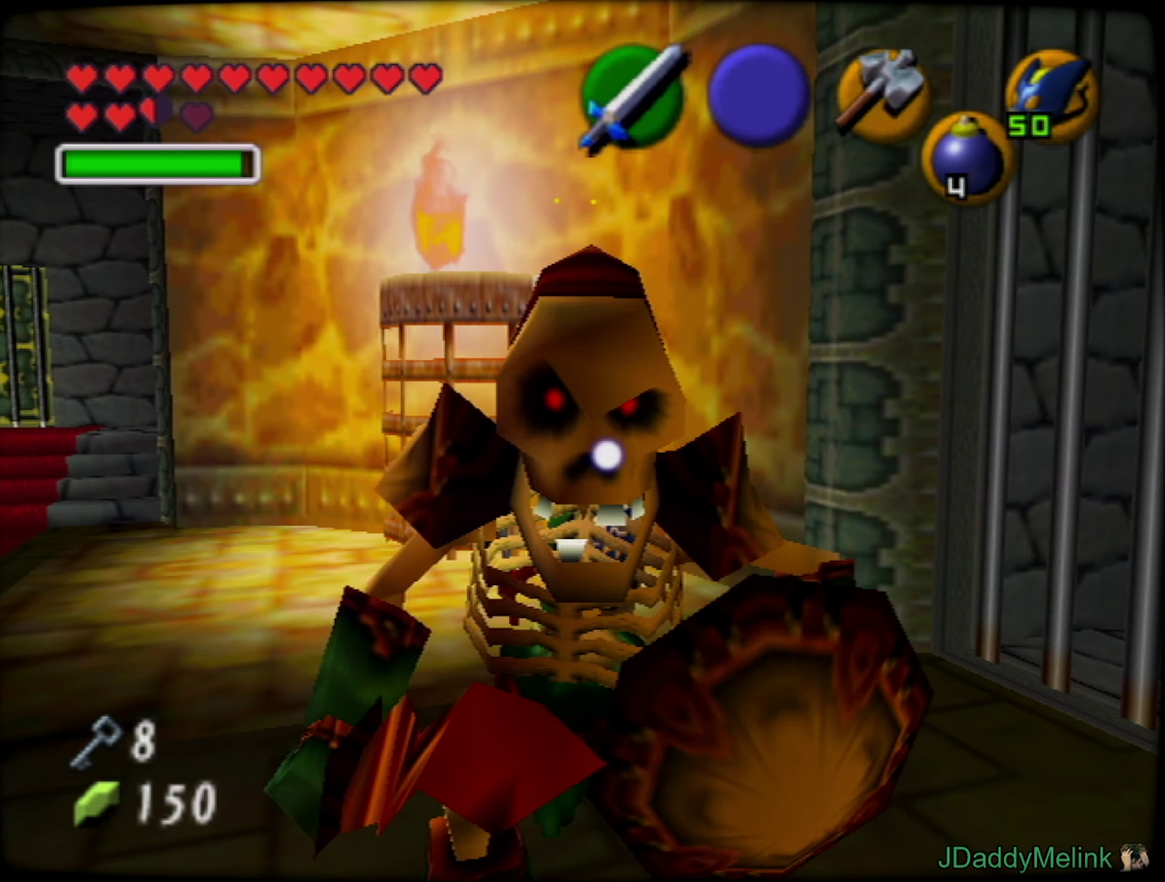
{"buttons": [], "left_stick": "down", "events": [[83, "C_LEFT", "up"], [167, "R1", "up"], [300, "left_stick", "down"]]}
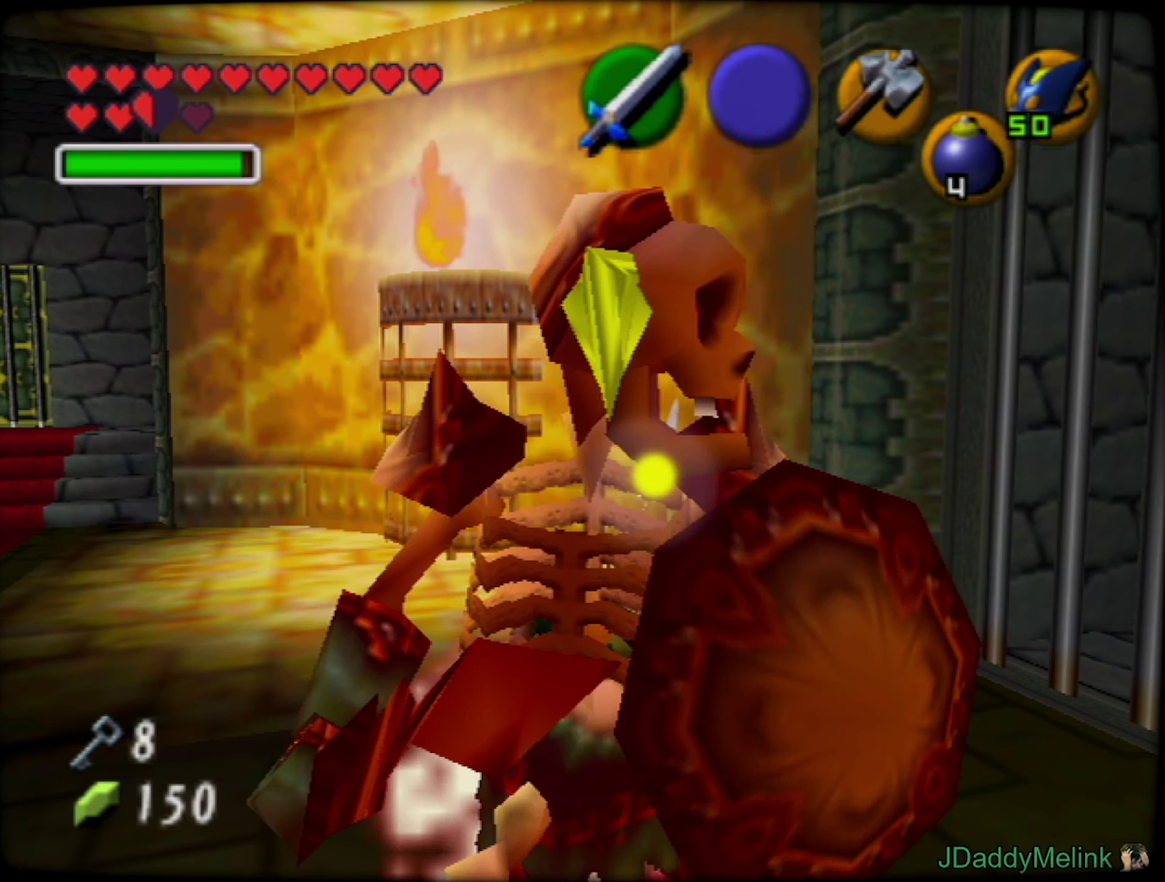
{"buttons": ["R1"], "left_stick": "center", "events": [[433, "left_stick", "center"], [450, "R1", "down"]]}
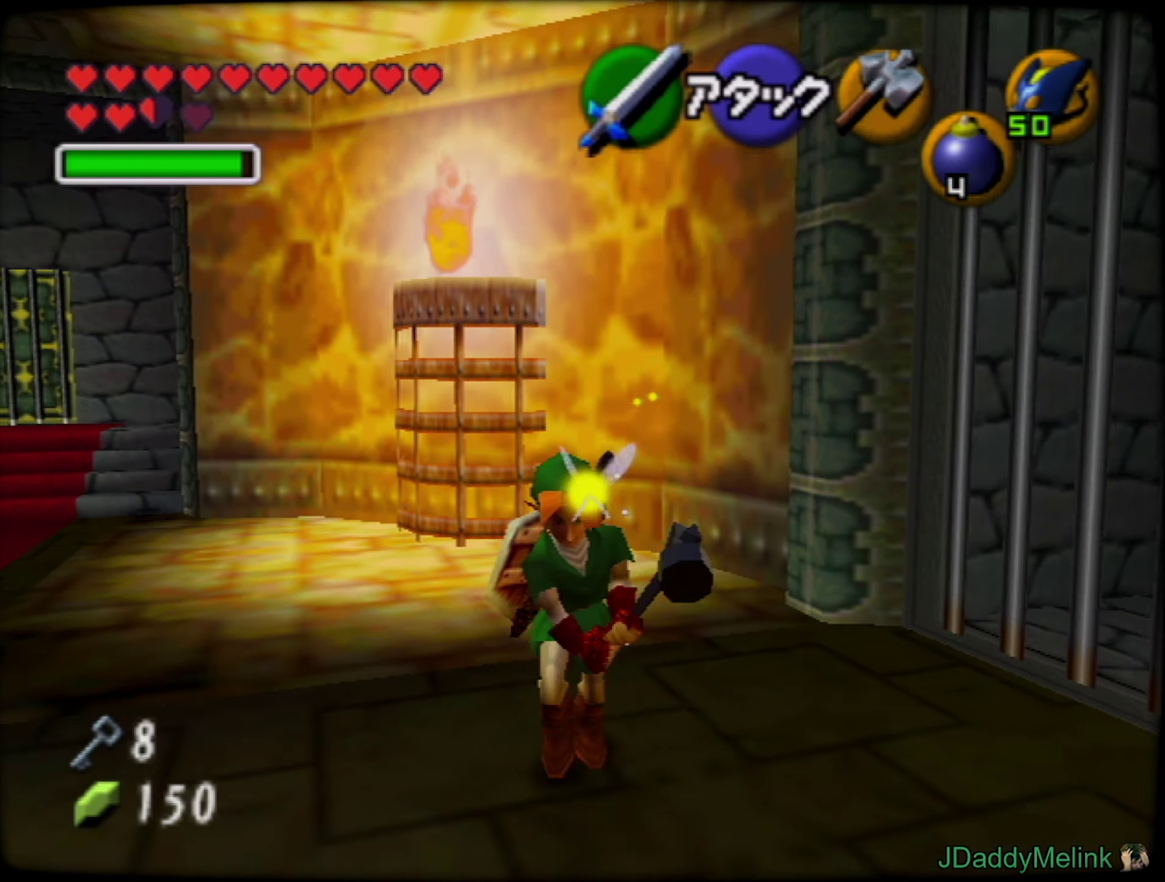
{"buttons": ["R1"], "left_stick": "up", "events": [[17, "left_stick", "up"], [133, "C_LEFT", "down"], [300, "C_LEFT", "up"]]}
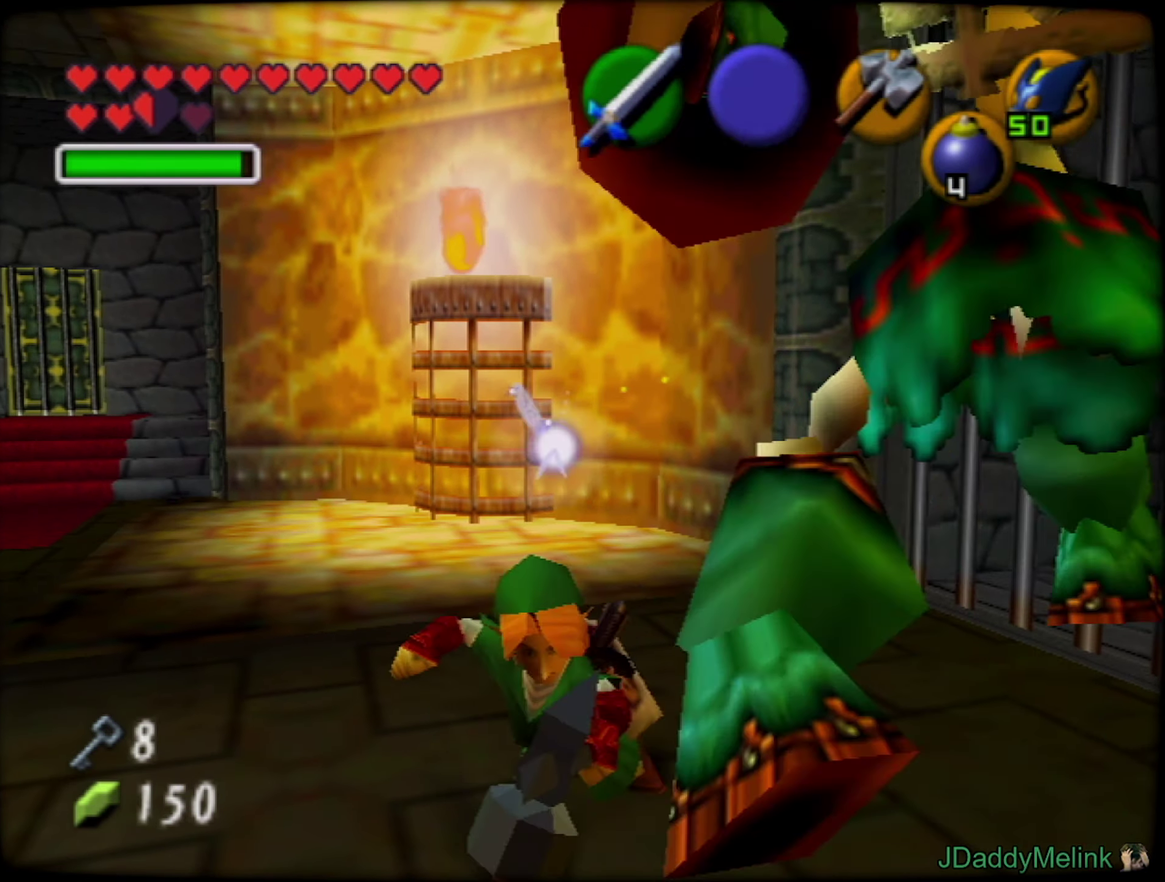
{"buttons": [], "left_stick": "down", "events": [[17, "R1", "up"], [17, "left_stick", "down-left"], [67, "left_stick", "center"], [117, "left_stick", "down"], [383, "A", "down"], [500, "A", "up"]]}
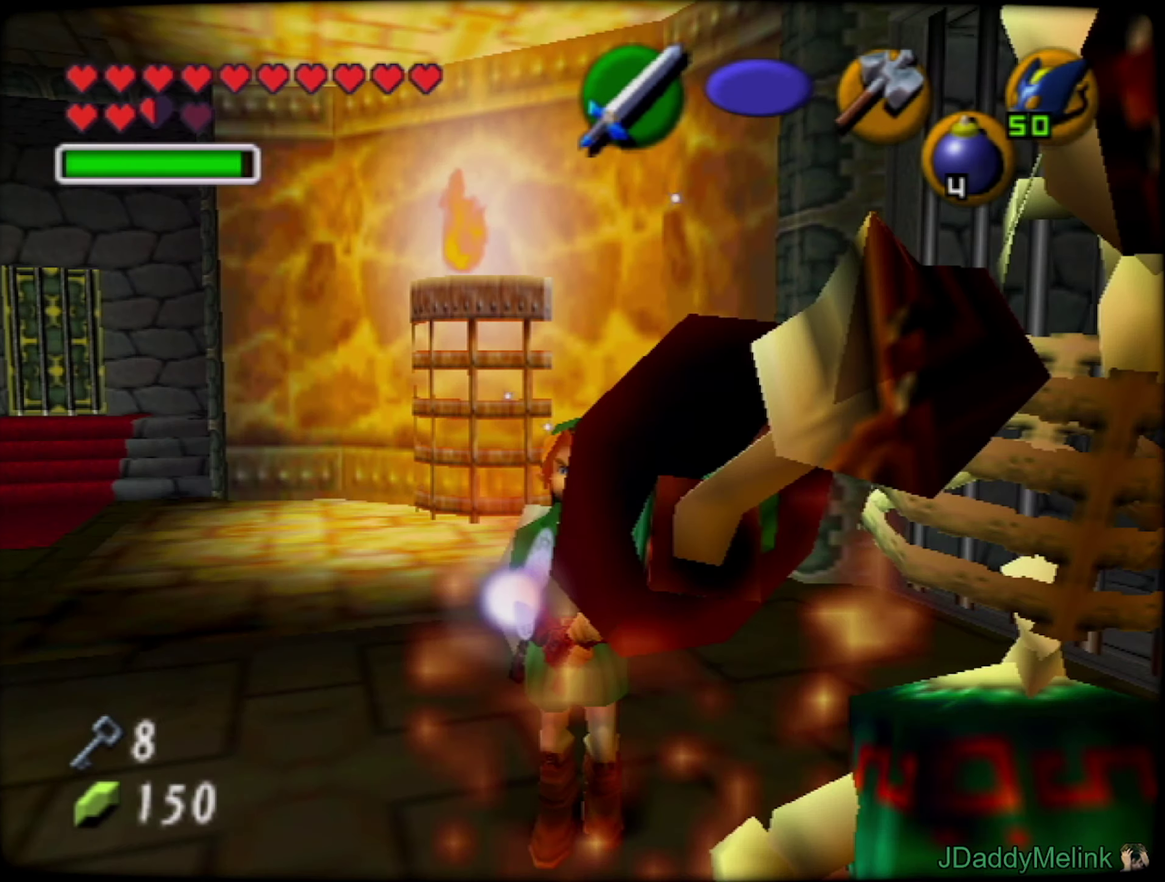
{"buttons": [], "left_stick": "up-left", "events": [[83, "Z", "down"], [217, "Z", "up"], [250, "left_stick", "down-left"], [333, "left_stick", "up-left"]]}
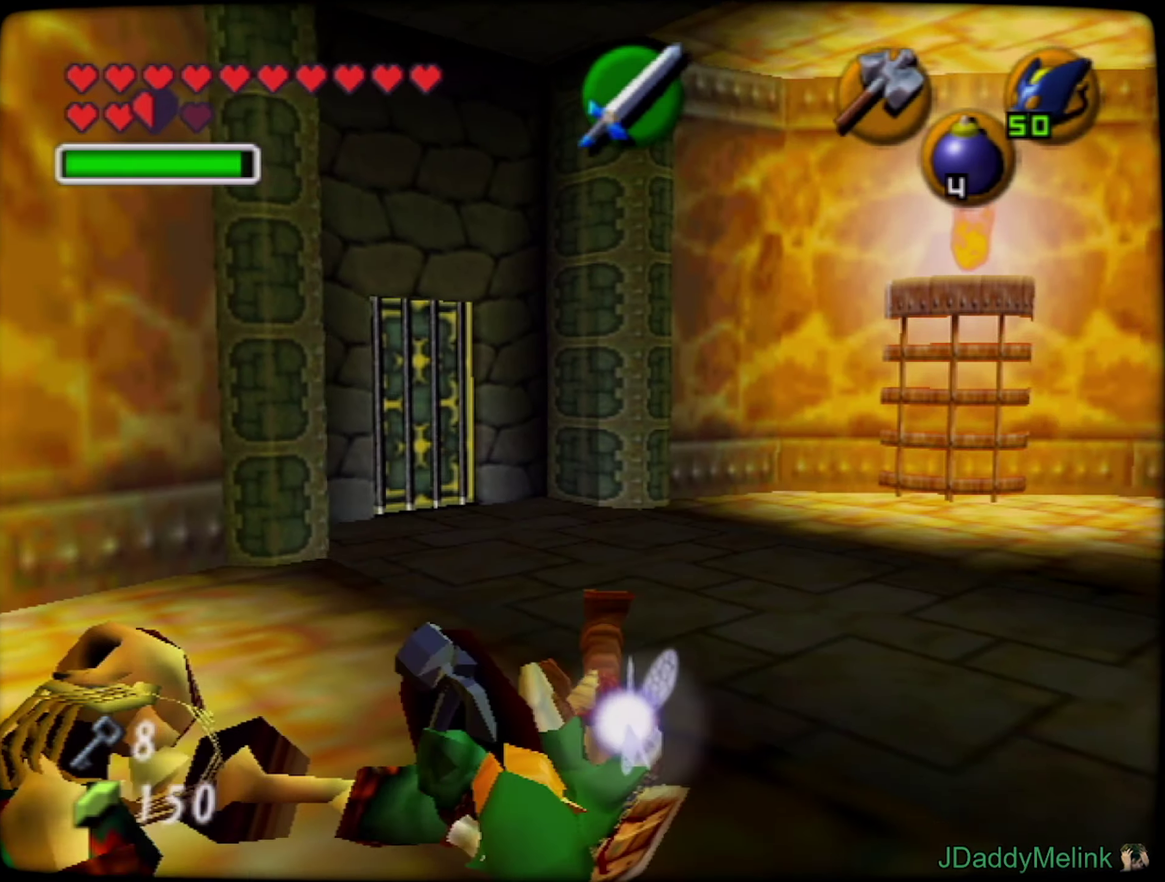
{"buttons": ["Z"], "left_stick": "up-right"}
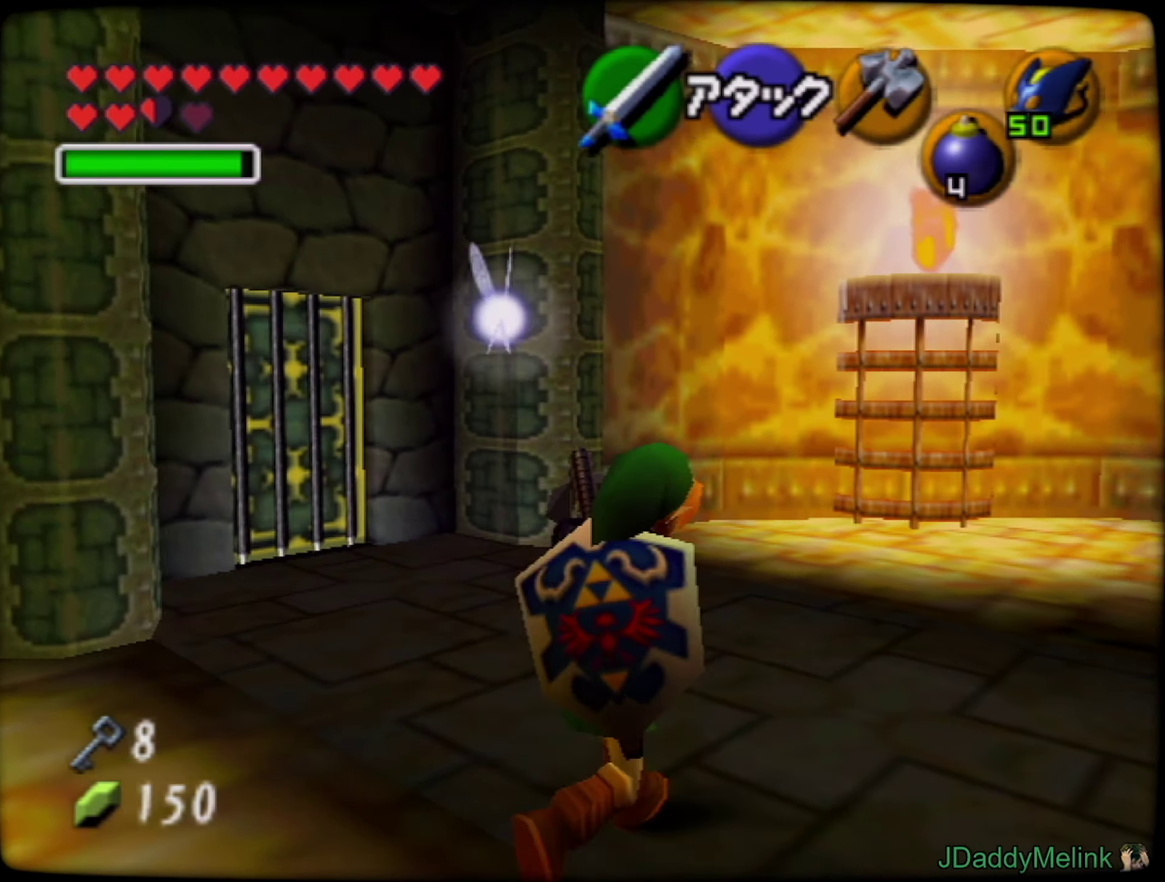
{"buttons": [], "left_stick": "up"}
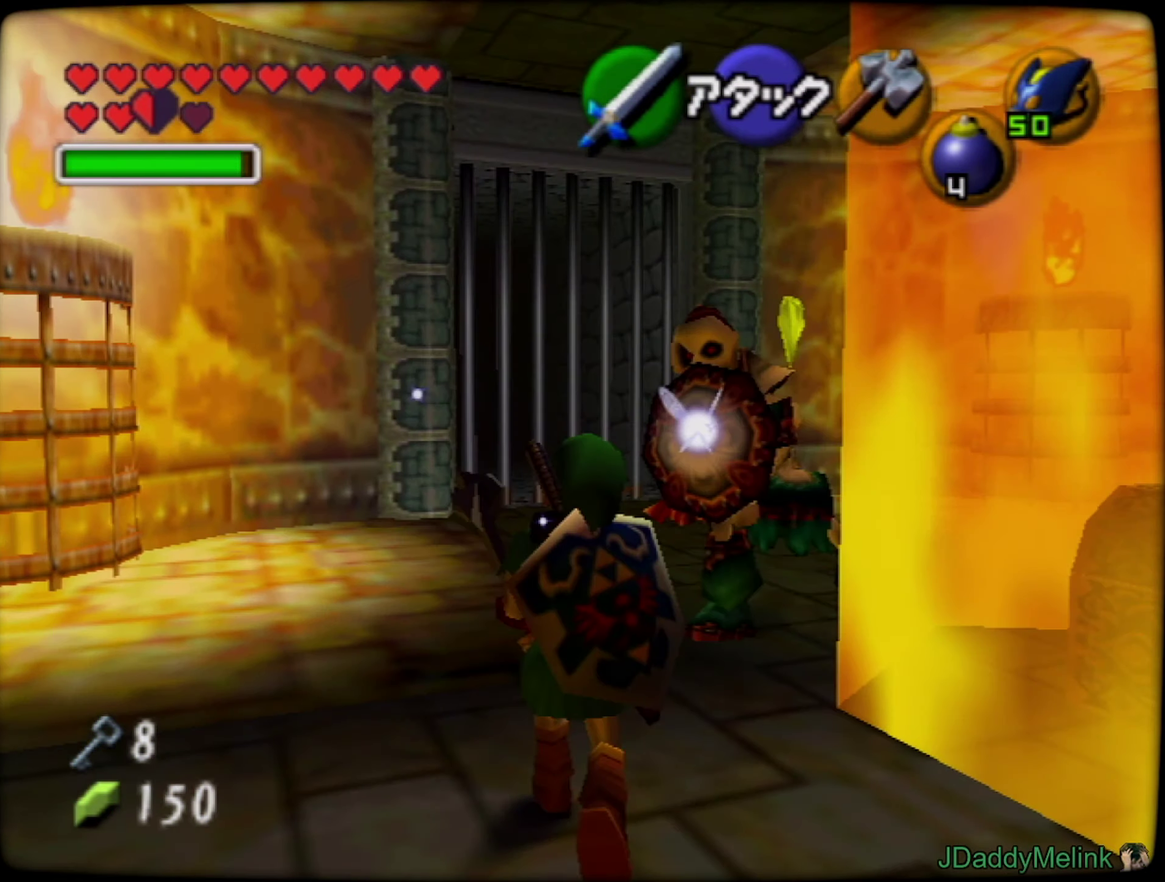
{"buttons": [], "left_stick": "center"}
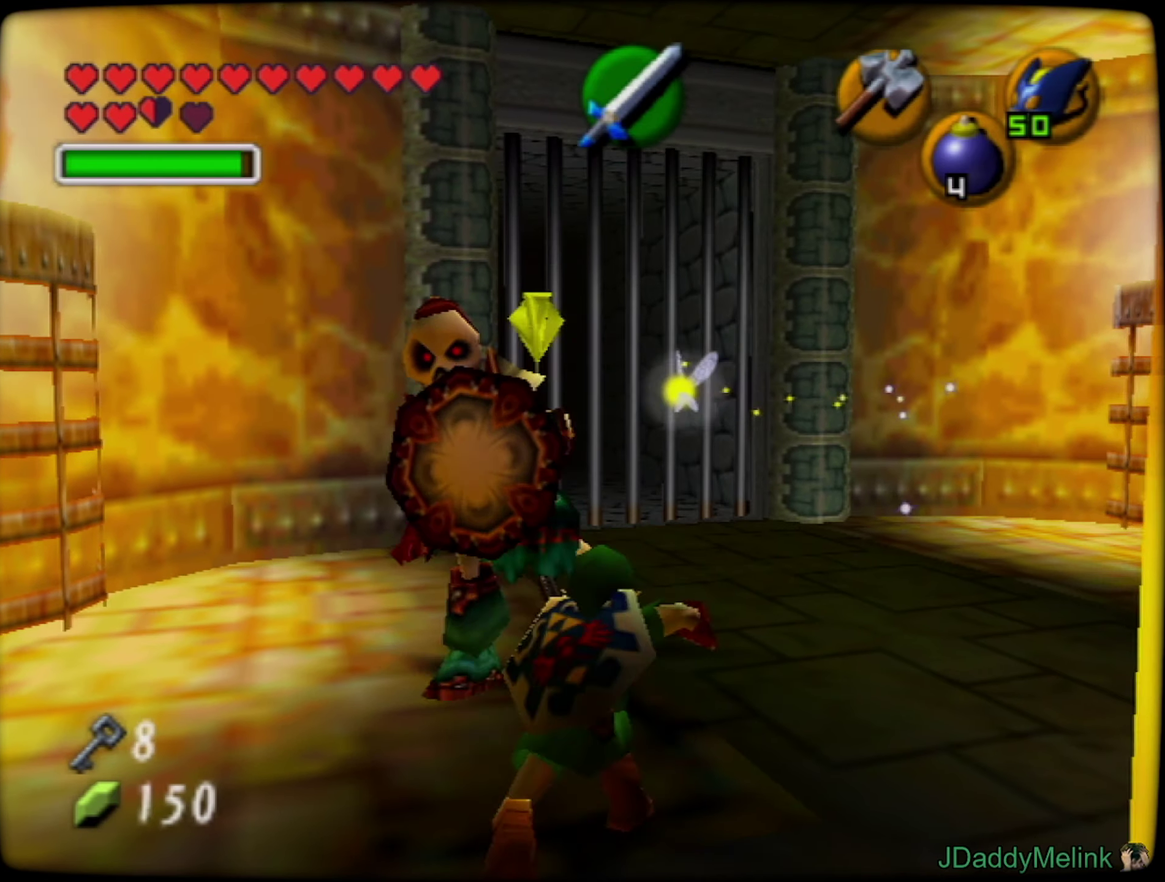
{"buttons": [], "left_stick": "up-left"}
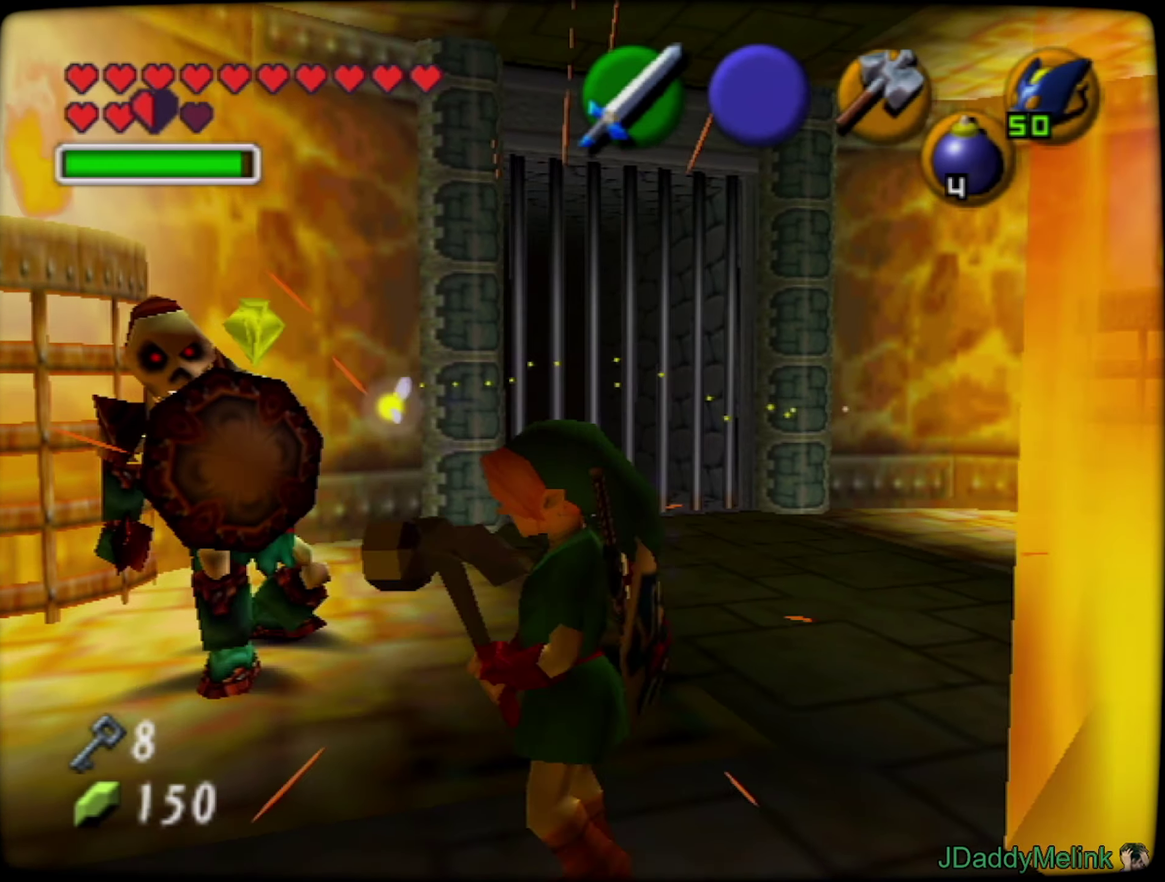
{"buttons": [], "left_stick": "center"}
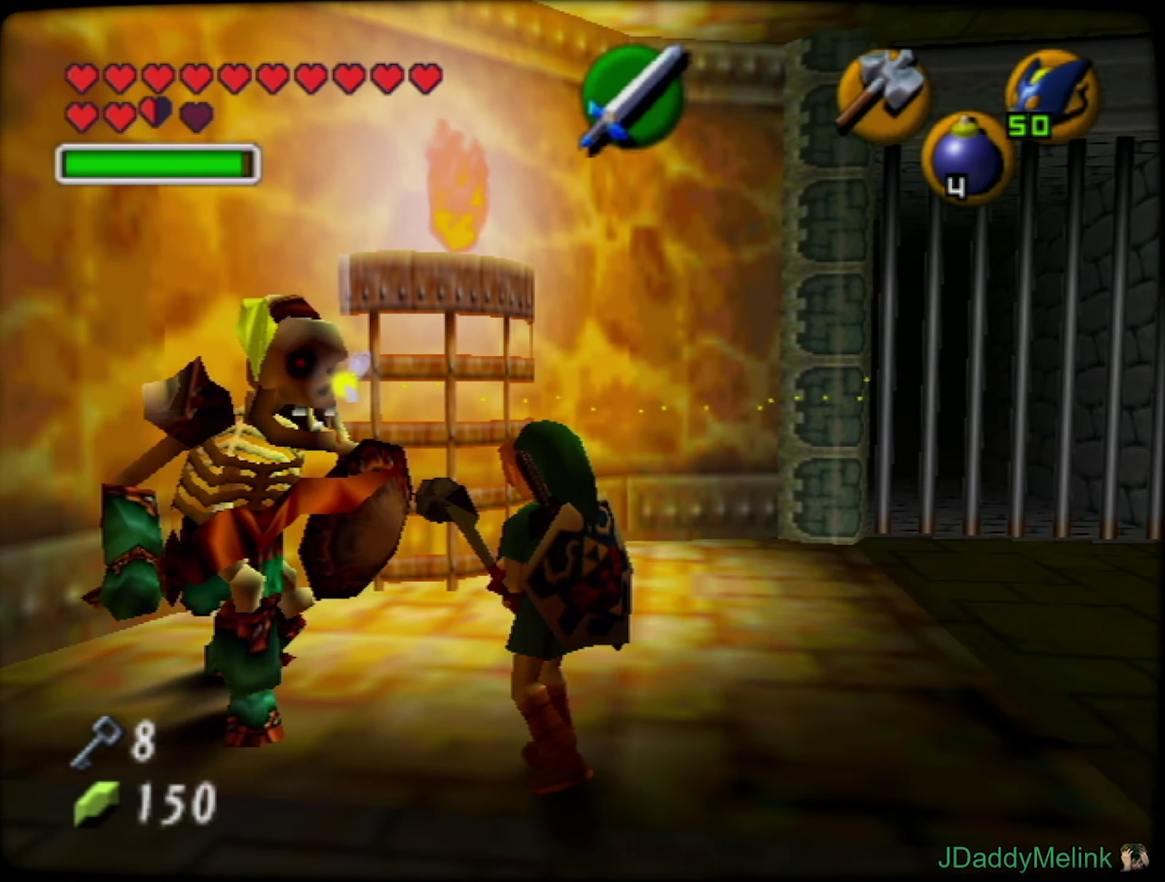
{"buttons": [], "left_stick": "center"}
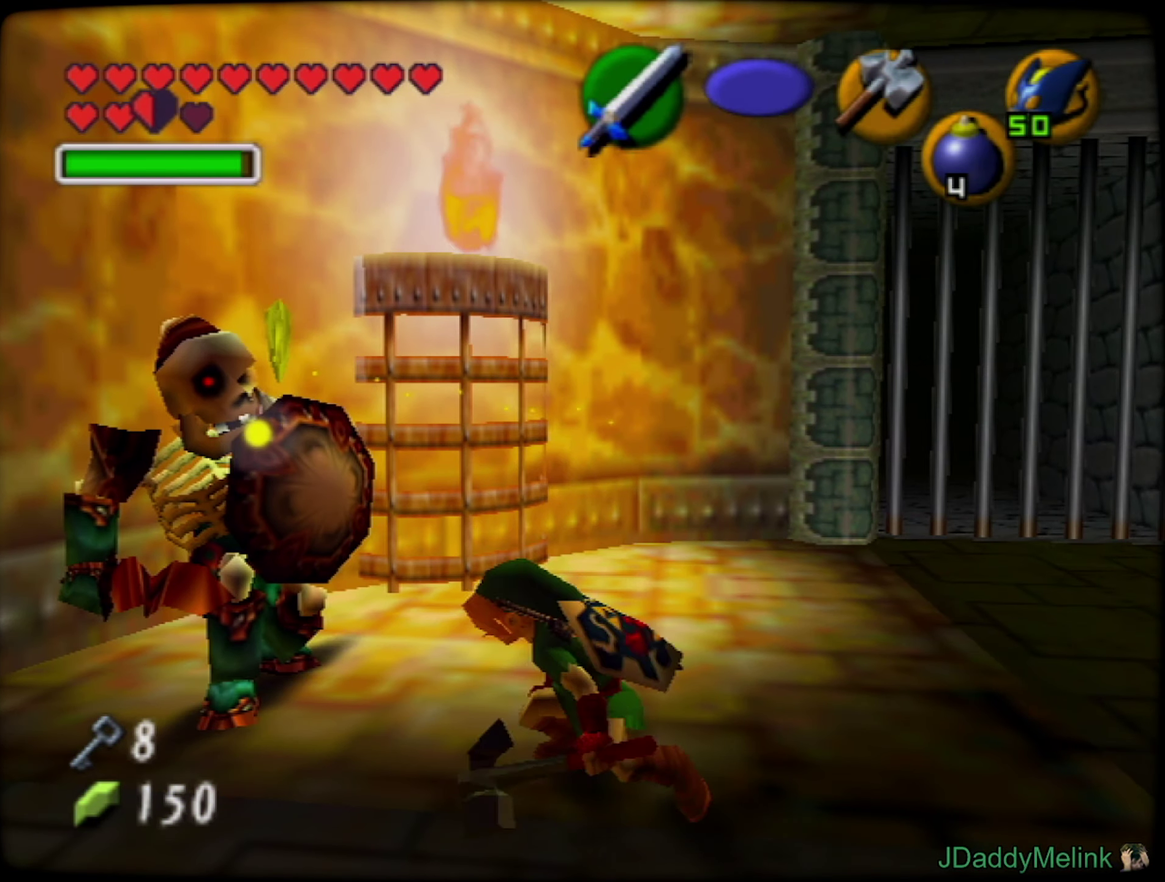
{"buttons": ["R1", "C_LEFT"], "left_stick": "center"}